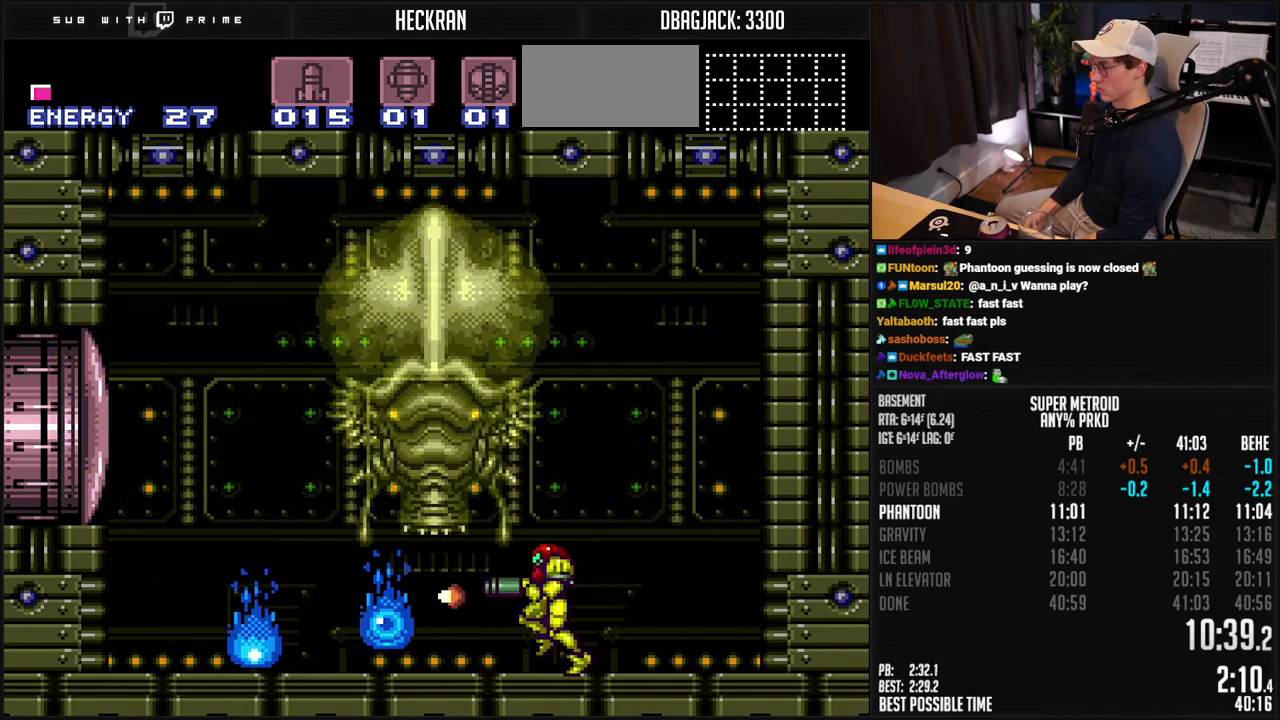
Gameplay with a controller (Nintendo layout); each line is a JSON object with the inputs held at the frame after it. "events" lists button and stick changes between this image and that frame as [ms after this image, input, new state], when the widget could be followed in between. Not read: L3 R3.
{"buttons": ["DPAD_UP"], "events": [[17, "X", "up"], [117, "DPAD_LEFT", "up"], [117, "DPAD_UP", "down"], [251, "X", "down"], [317, "X", "up"], [401, "Y", "down"], [418, "DPAD_LEFT", "down"], [501, "DPAD_LEFT", "up"], [501, "Y", "up"]]}
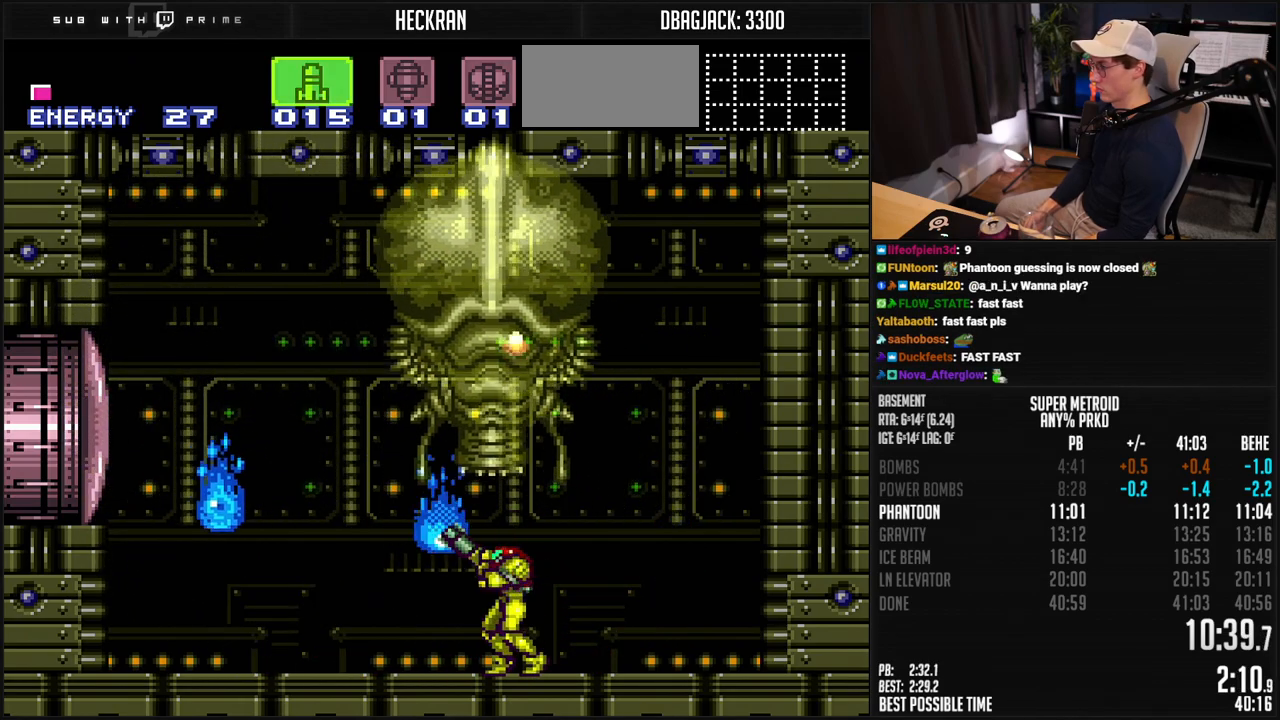
{"buttons": ["X", "DPAD_UP"], "events": [[134, "A", "down"], [284, "X", "down"], [351, "A", "up"], [351, "X", "up"], [451, "X", "down"]]}
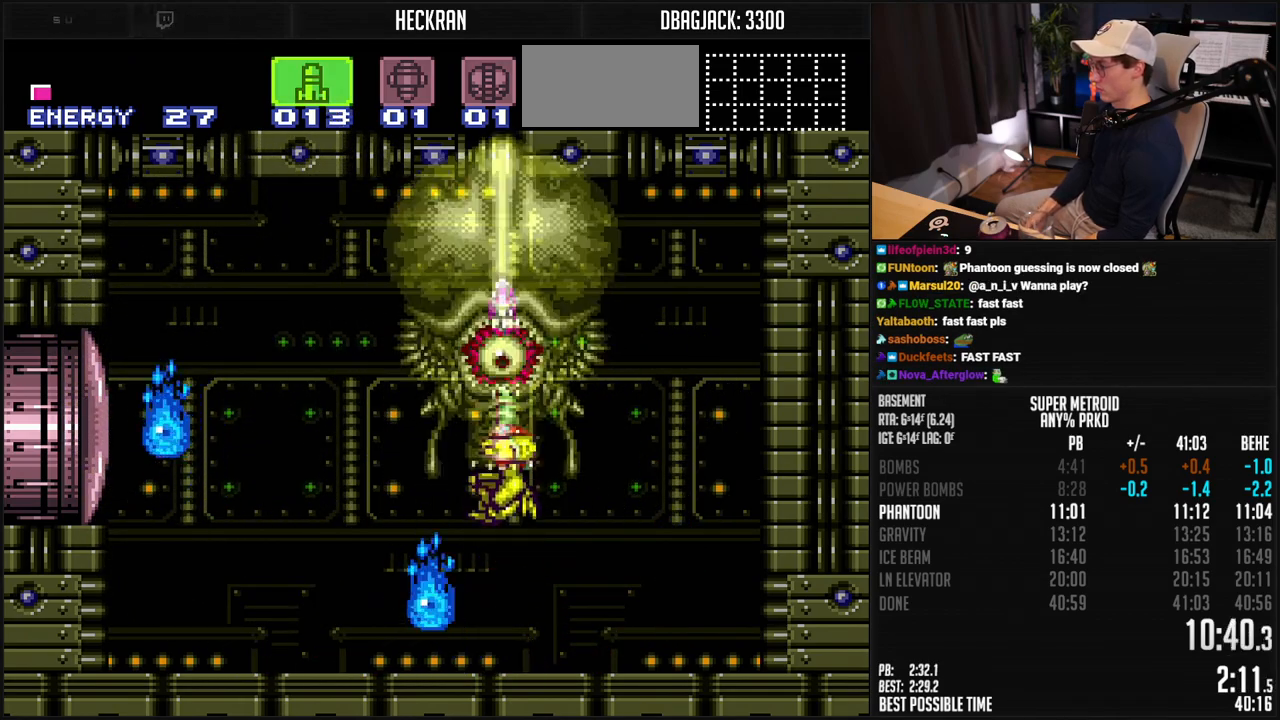
{"buttons": ["A", "R1"], "events": [[34, "X", "up"], [117, "DPAD_LEFT", "down"], [117, "DPAD_UP", "up"], [167, "R1", "down"], [267, "R1", "up"], [301, "B", "down"], [384, "B", "up"], [401, "R1", "down"], [418, "A", "down"], [451, "DPAD_LEFT", "up"]]}
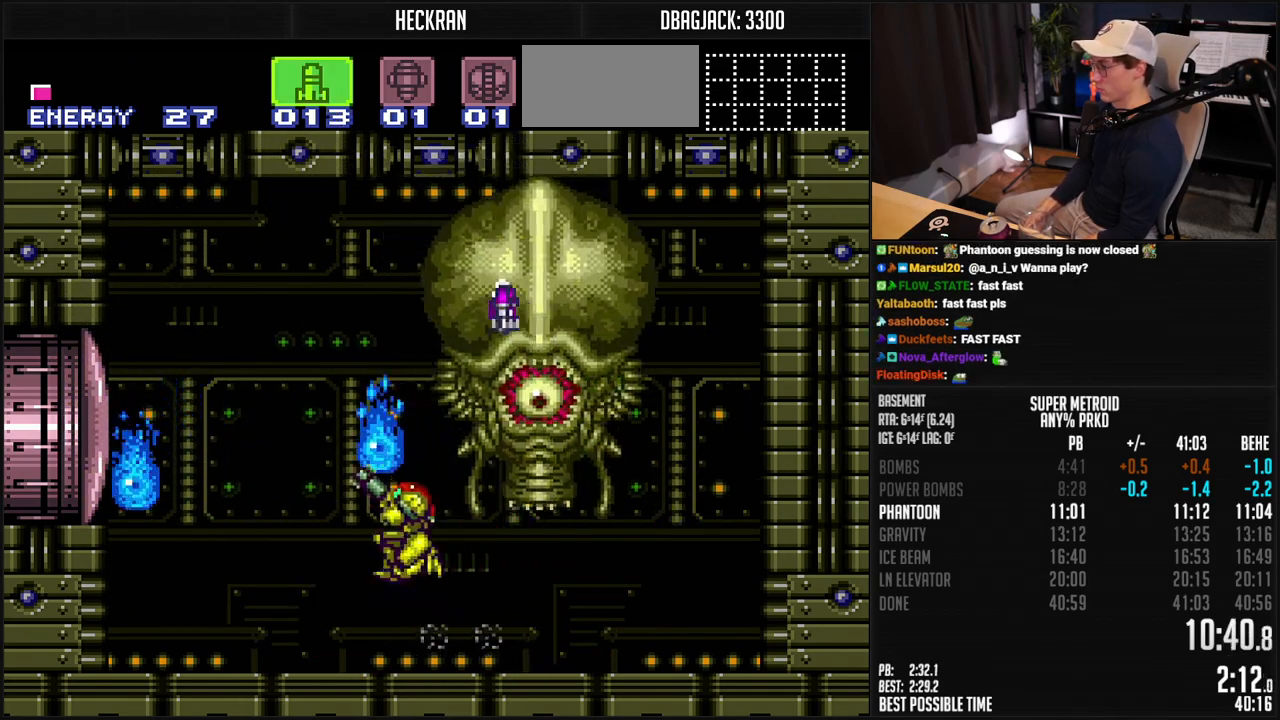
{"buttons": ["R1", "DPAD_RIGHT"], "events": [[34, "X", "down"], [101, "A", "up"], [101, "X", "up"], [201, "DPAD_RIGHT", "down"]]}
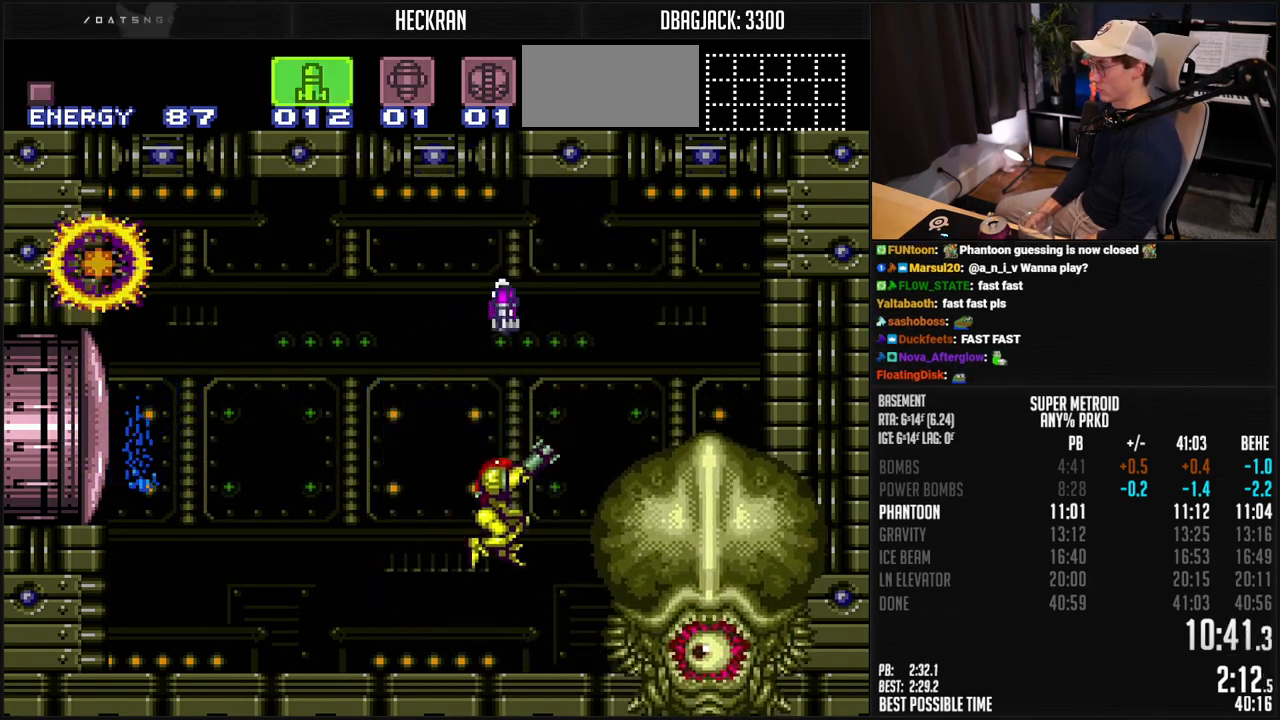
{"buttons": ["B", "DPAD_RIGHT"], "events": [[117, "X", "down"], [184, "X", "up"], [284, "X", "down"], [334, "R1", "up"], [385, "X", "up"], [401, "B", "down"], [401, "L1", "down"], [468, "L1", "up"]]}
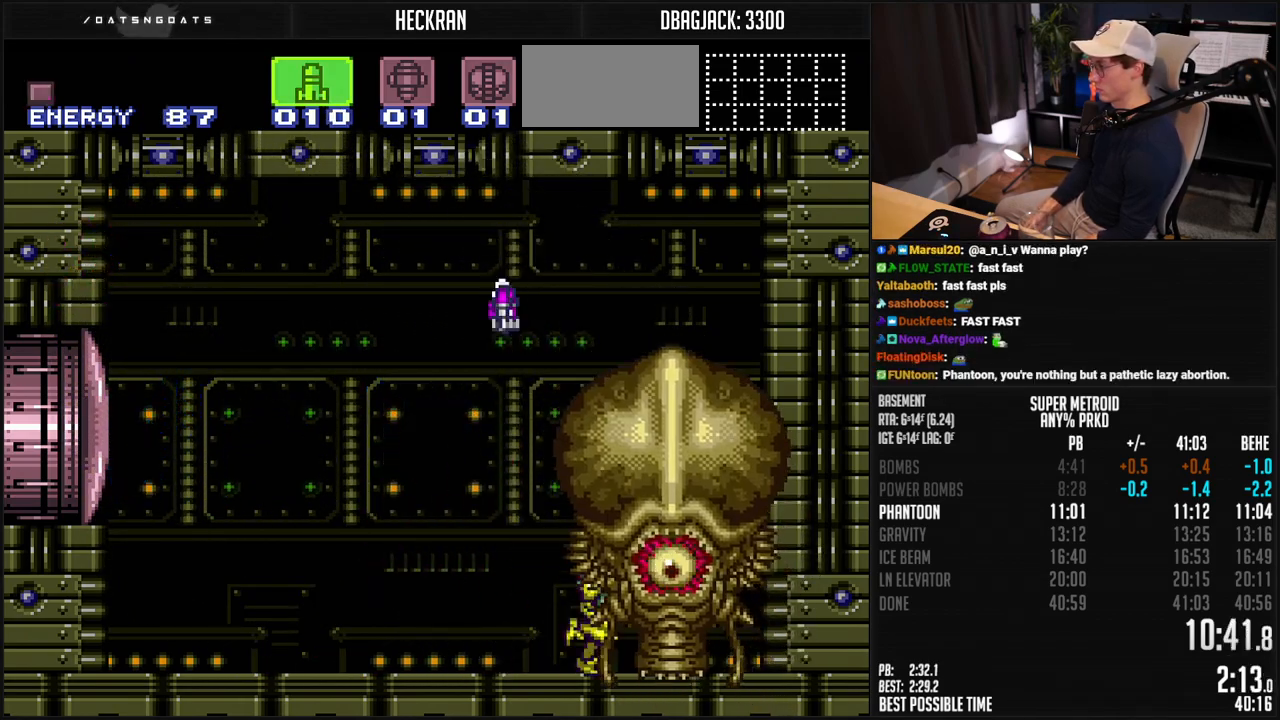
{"buttons": [], "events": [[34, "L1", "down"], [151, "L1", "up"], [218, "DPAD_RIGHT", "up"], [268, "DPAD_LEFT", "down"], [318, "B", "up"], [351, "DPAD_LEFT", "up"]]}
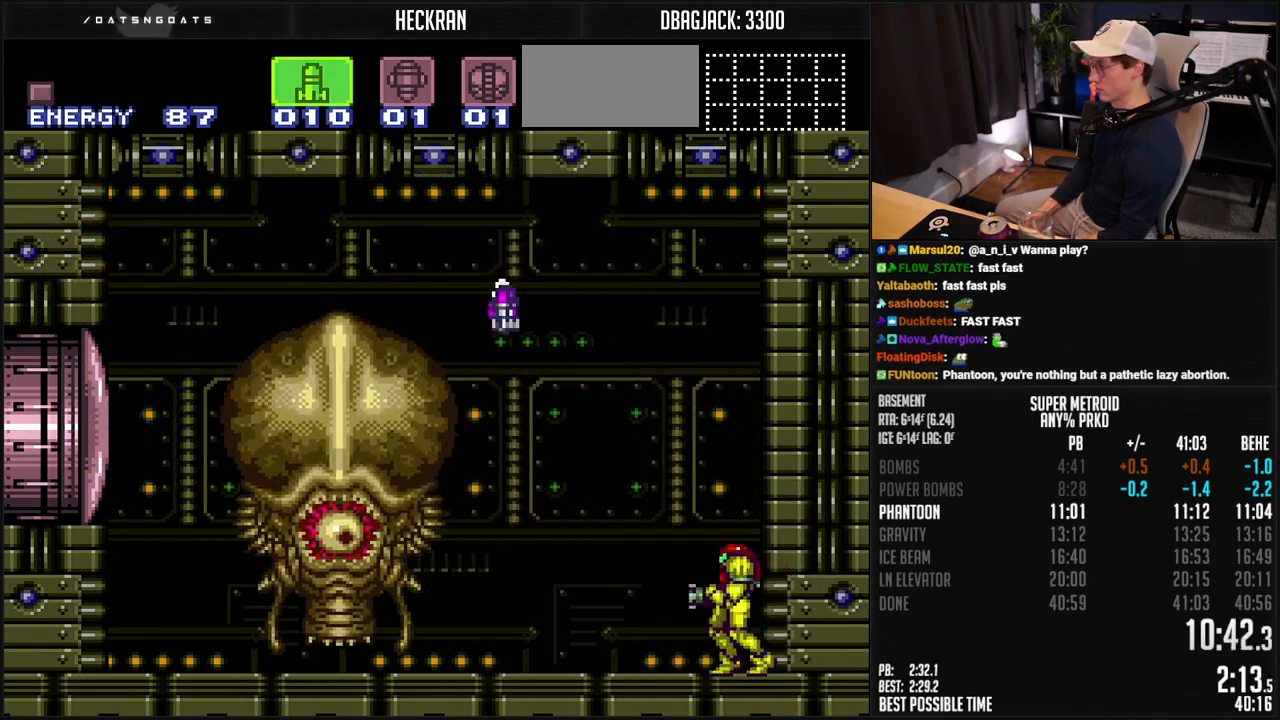
{"buttons": ["DPAD_LEFT"], "events": [[83, "X", "down"], [150, "X", "up"], [200, "DPAD_LEFT", "down"], [267, "X", "down"], [317, "X", "up"], [417, "X", "down"], [484, "X", "up"]]}
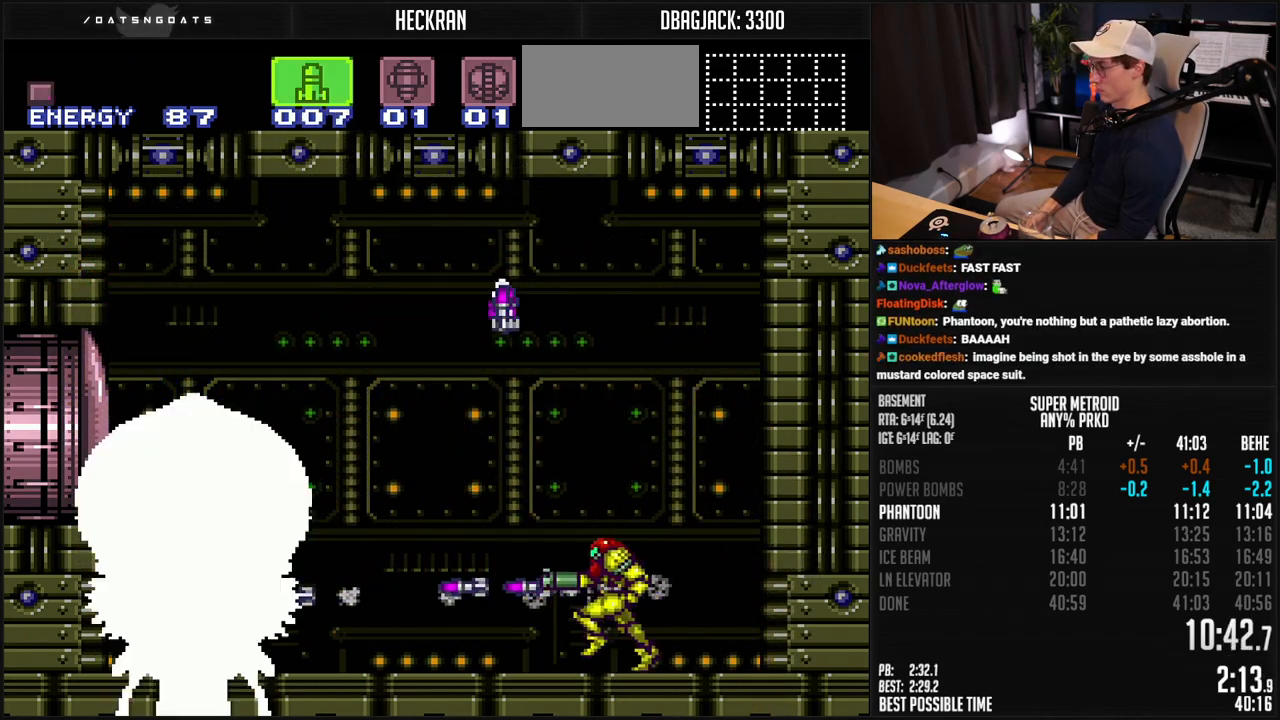
{"buttons": [], "events": [[83, "X", "down"], [150, "X", "up"], [250, "X", "down"], [317, "X", "up"], [367, "DPAD_LEFT", "up"], [417, "X", "down"], [501, "X", "up"]]}
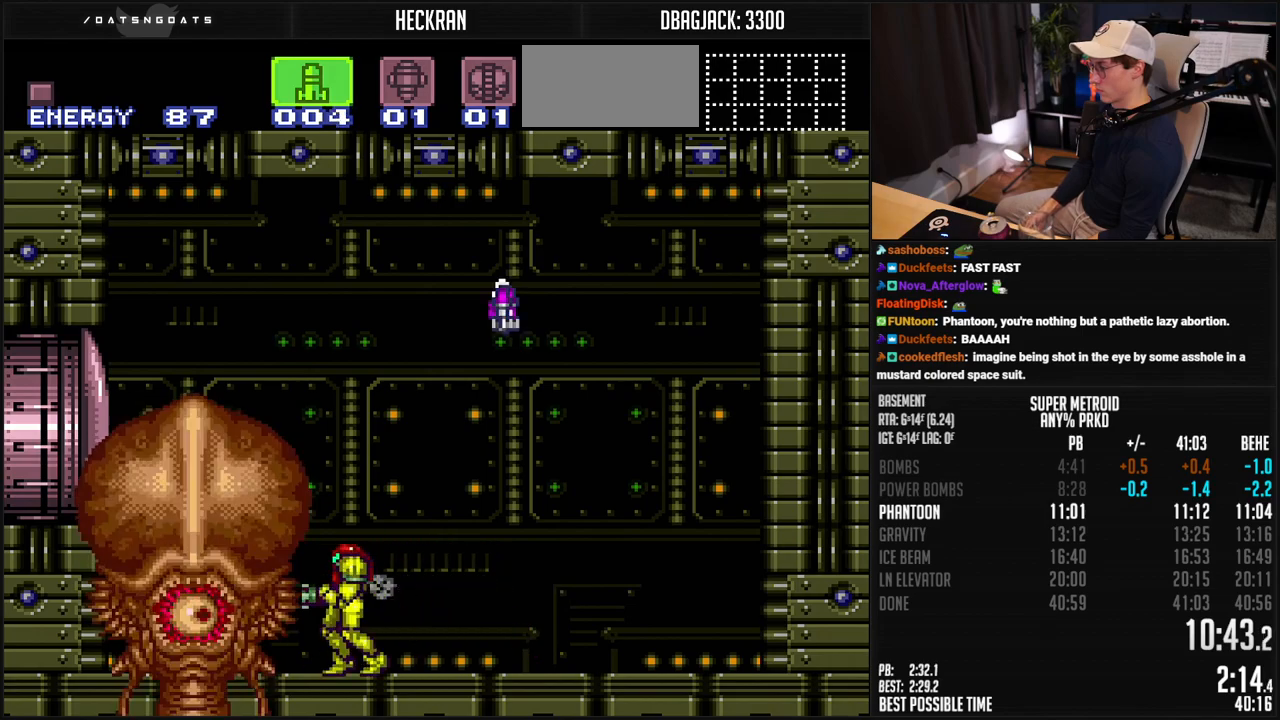
{"buttons": ["B", "L1", "DPAD_RIGHT"], "events": [[50, "X", "down"], [100, "X", "up"], [300, "B", "down"], [317, "DPAD_RIGHT", "down"], [384, "L1", "down"]]}
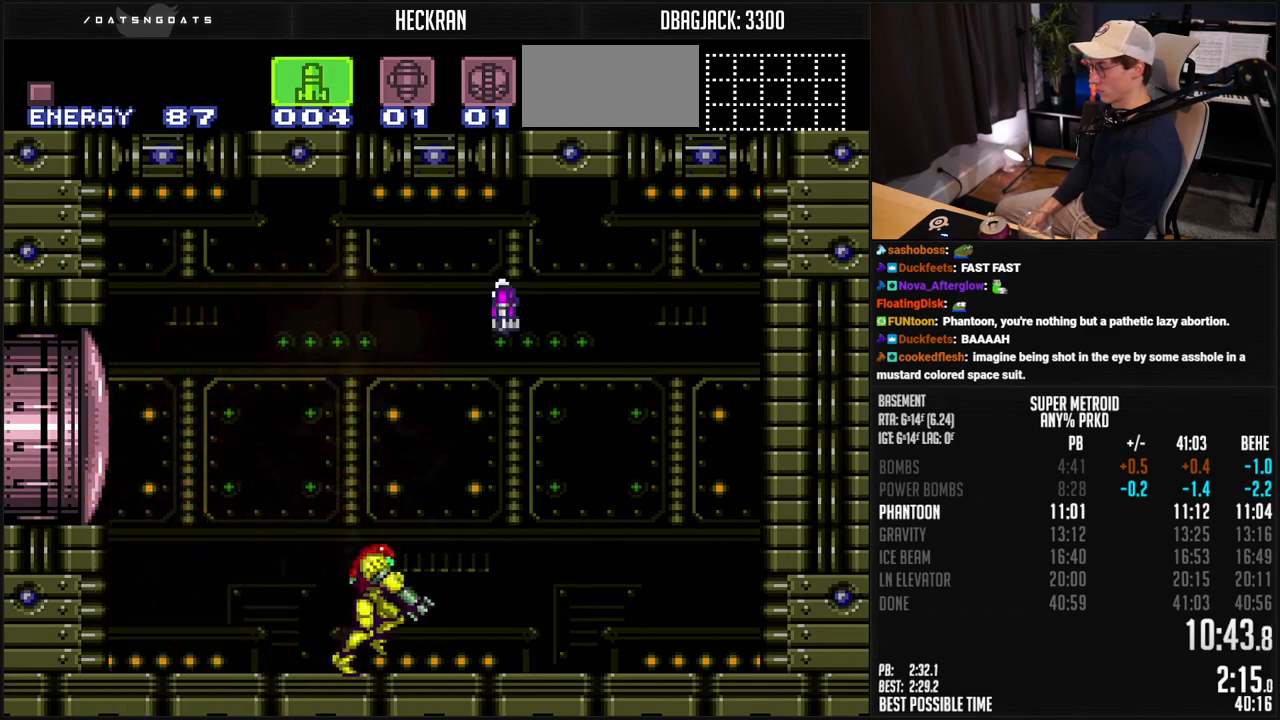
{"buttons": ["A", "B", "DPAD_LEFT"], "events": [[50, "A", "down"], [50, "L1", "up"], [183, "DPAD_RIGHT", "up"], [317, "DPAD_LEFT", "down"]]}
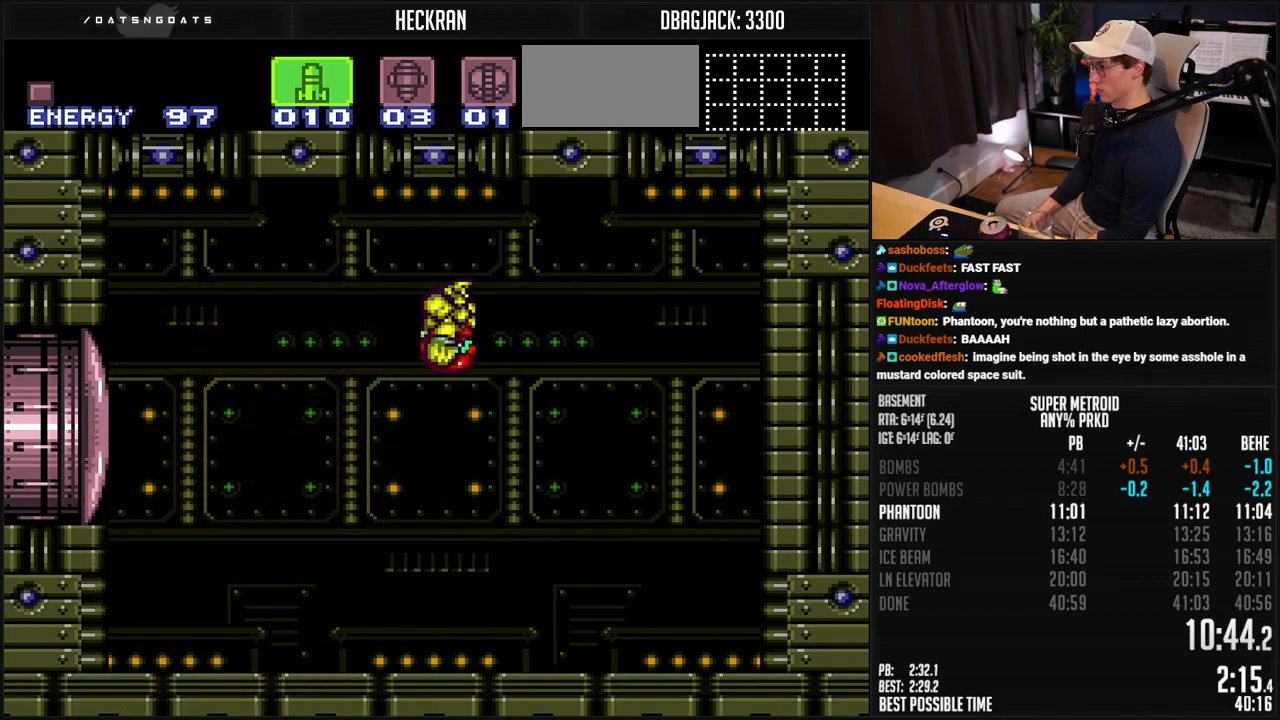
{"buttons": [], "events": [[150, "SELECT", "down"], [284, "B", "up"], [284, "SELECT", "up"], [301, "A", "up"], [418, "DPAD_LEFT", "up"]]}
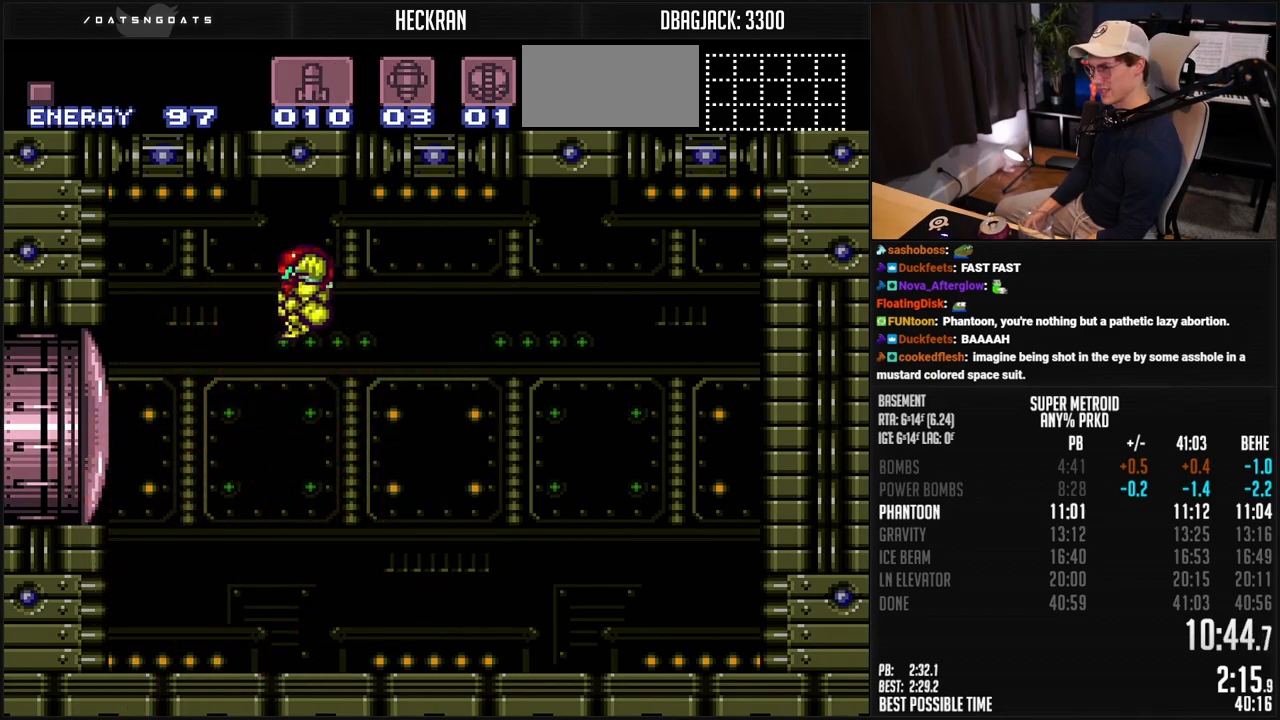
{"buttons": ["L1"], "events": [[234, "DPAD_RIGHT", "down"], [301, "L1", "down"], [451, "DPAD_RIGHT", "up"]]}
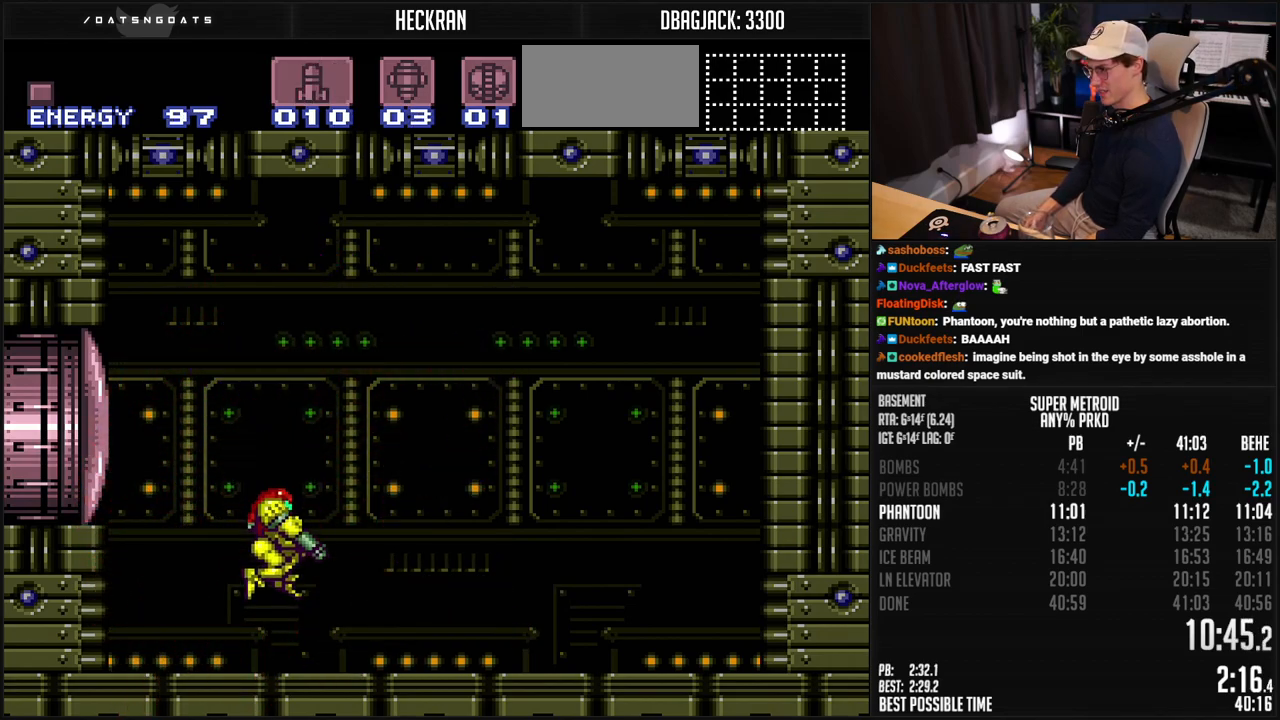
{"buttons": ["L1", "DPAD_UP"], "events": [[267, "DPAD_UP", "down"]]}
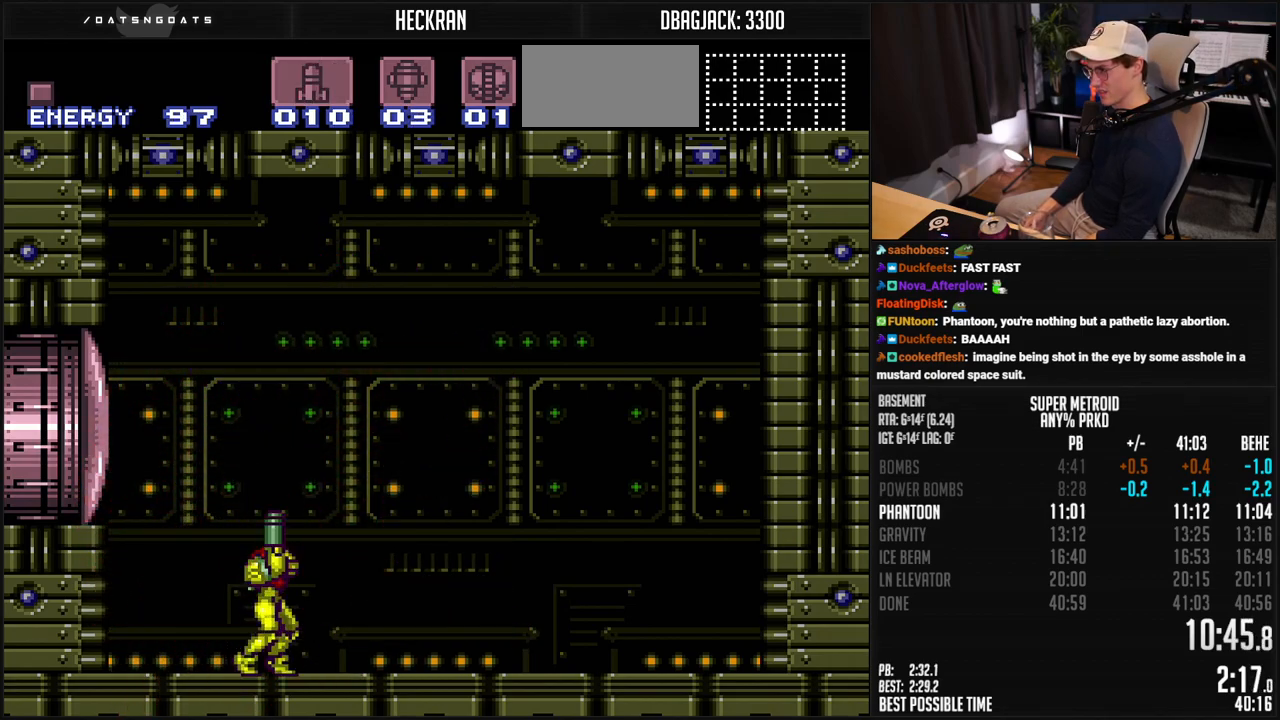
{"buttons": ["L1", "DPAD_UP"], "events": [[184, "DPAD_RIGHT", "down"], [234, "DPAD_RIGHT", "up"]]}
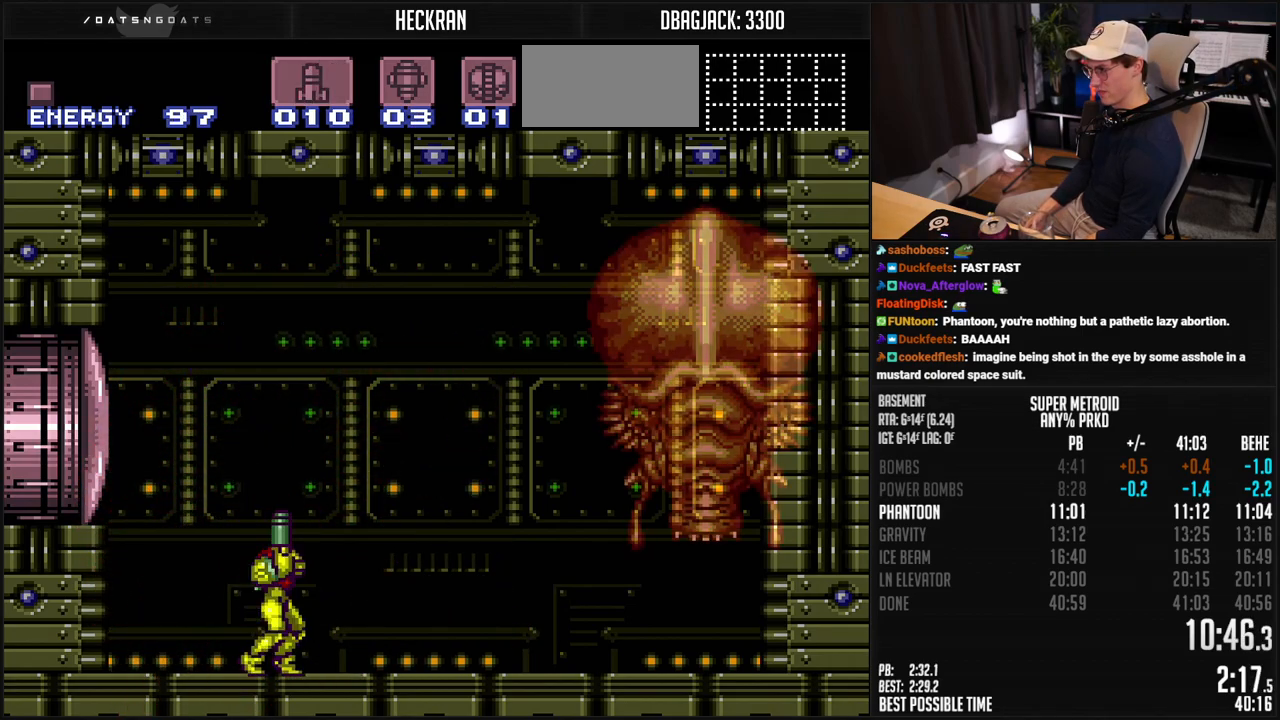
{"buttons": ["R1"], "events": [[167, "L1", "up"], [167, "R1", "down"], [184, "DPAD_UP", "up"], [418, "DPAD_RIGHT", "down"], [485, "DPAD_RIGHT", "up"]]}
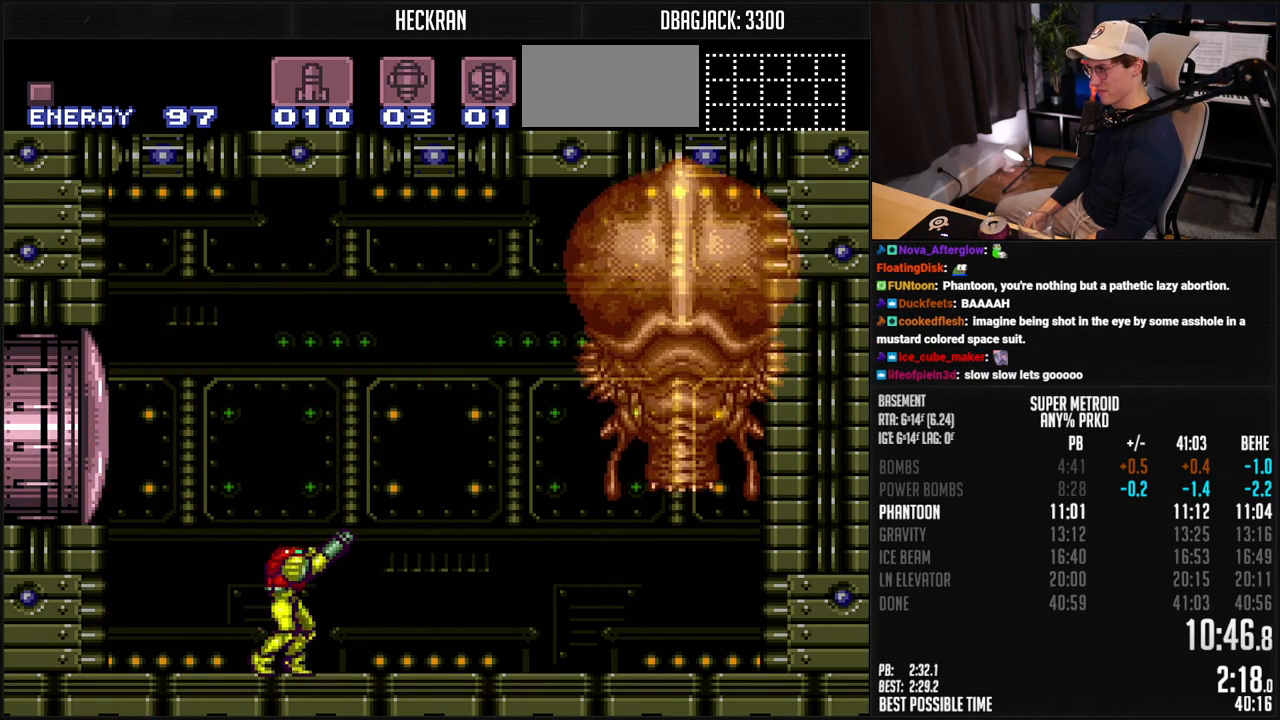
{"buttons": ["R1"], "events": [[50, "DPAD_RIGHT", "down"], [117, "DPAD_RIGHT", "up"], [201, "DPAD_RIGHT", "down"], [251, "DPAD_RIGHT", "up"], [368, "X", "down"], [451, "X", "up"]]}
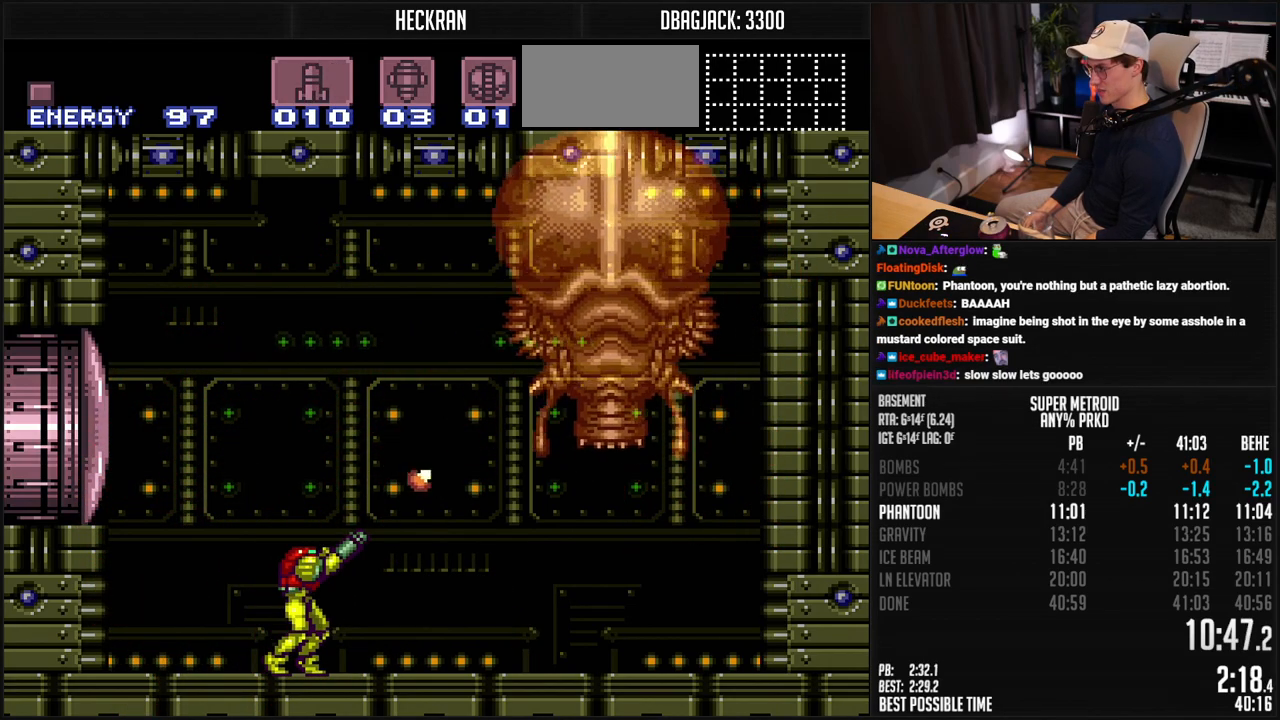
{"buttons": ["B", "R1", "DPAD_RIGHT"], "events": [[84, "B", "down"], [84, "R1", "up"], [117, "DPAD_RIGHT", "down"], [301, "L1", "down"], [318, "R1", "down"], [368, "L1", "up"], [418, "R1", "up"], [485, "R1", "down"]]}
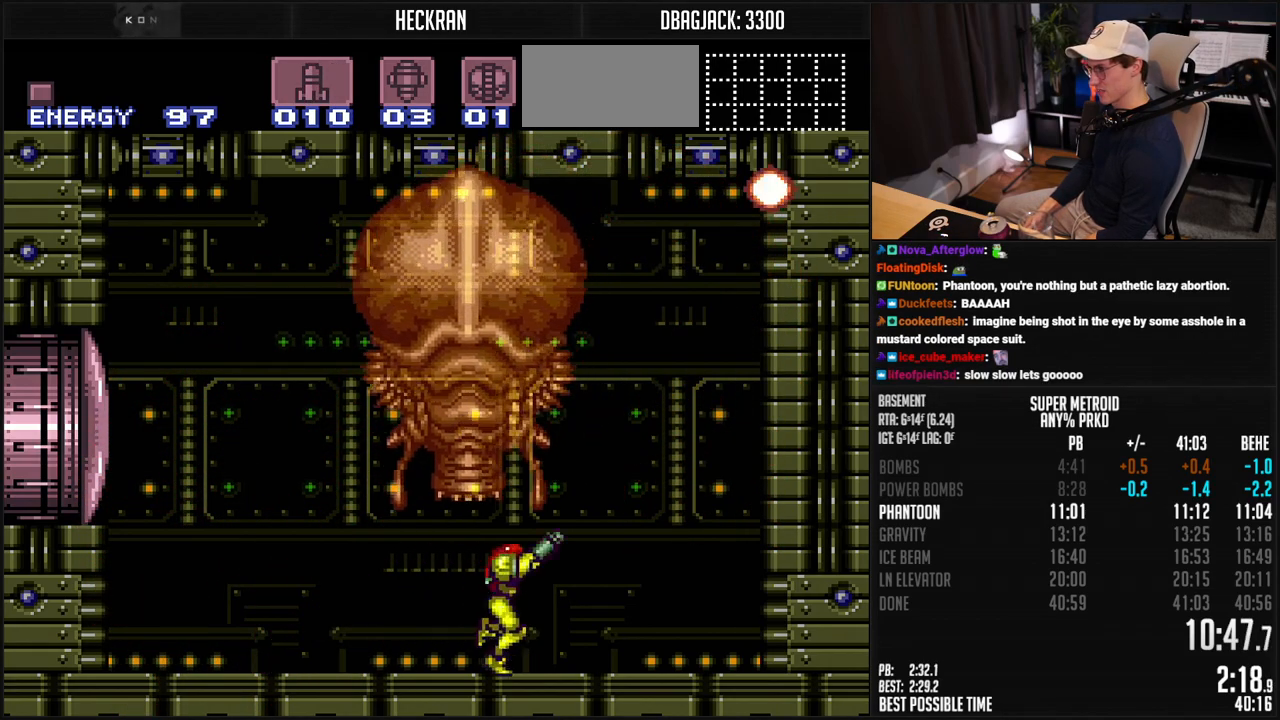
{"buttons": [], "events": [[34, "R1", "up"], [67, "L1", "down"], [201, "L1", "up"], [234, "DPAD_RIGHT", "up"], [284, "DPAD_LEFT", "down"], [351, "DPAD_LEFT", "up"], [451, "B", "up"]]}
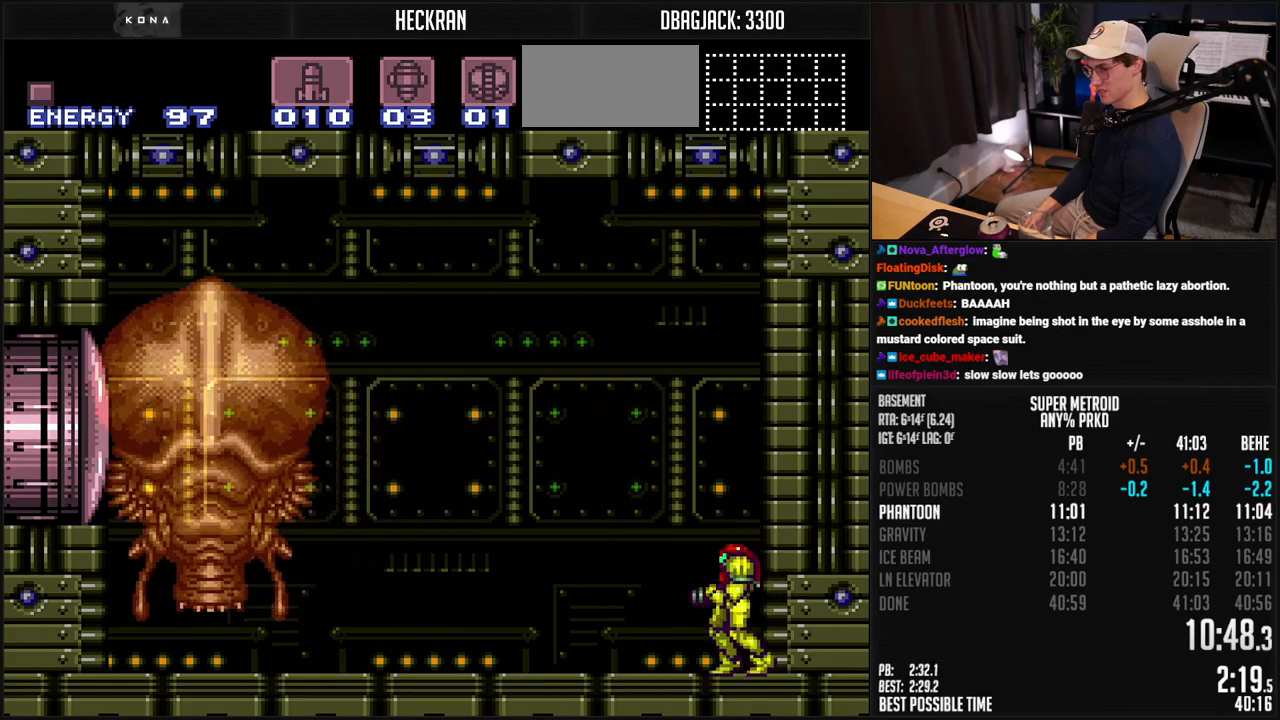
{"buttons": [], "events": []}
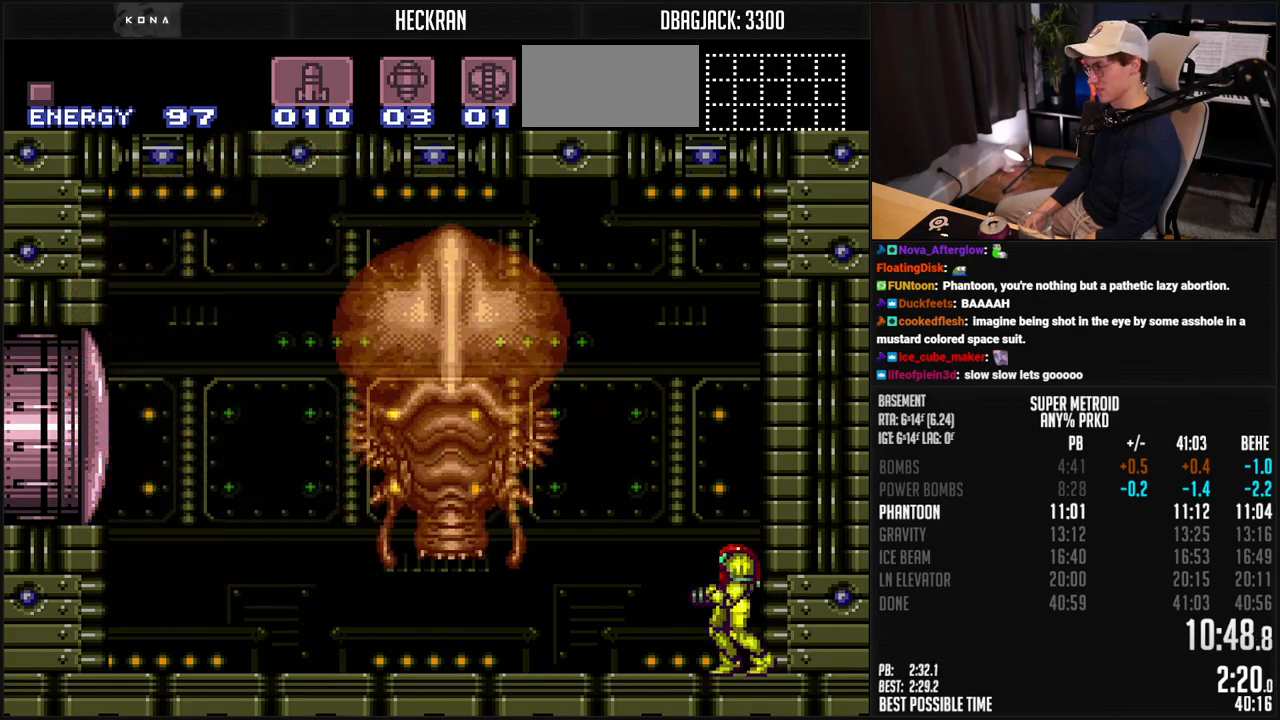
{"buttons": ["B"], "events": [[100, "B", "down"]]}
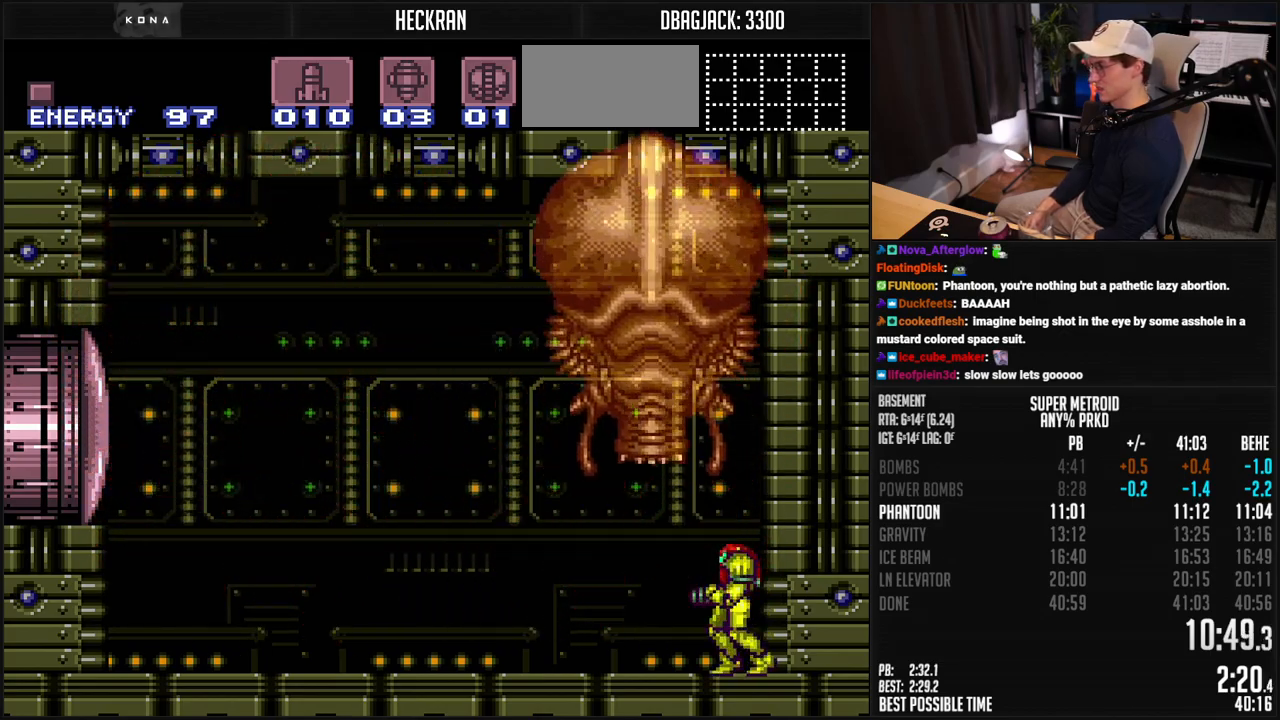
{"buttons": [], "events": [[33, "B", "up"]]}
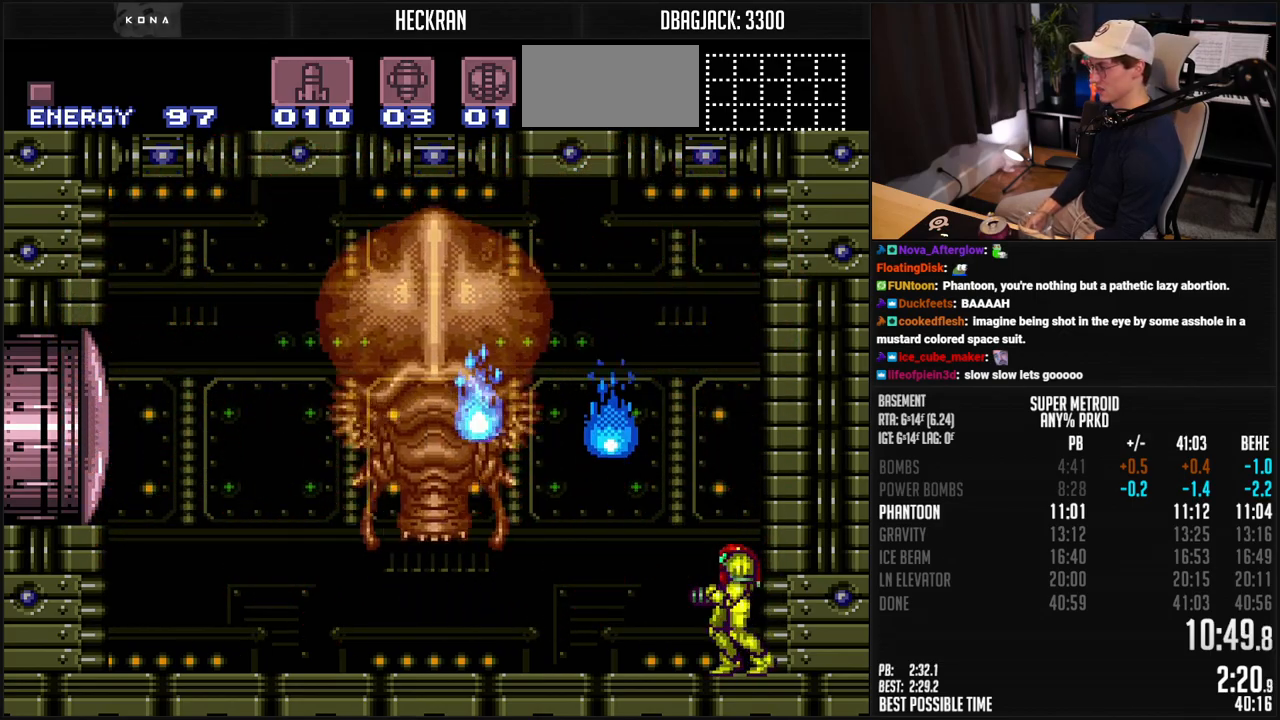
{"buttons": [], "events": []}
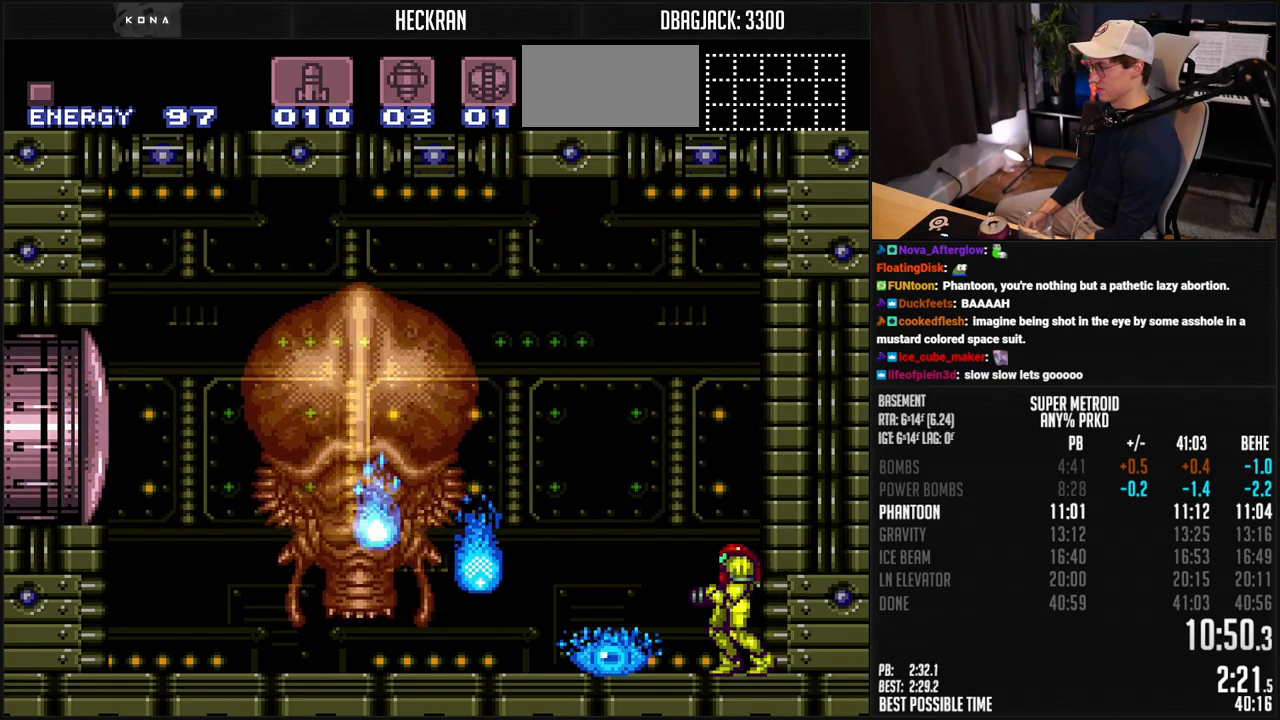
{"buttons": ["DPAD_LEFT"], "events": [[83, "X", "down"], [167, "A", "down"], [167, "X", "up"], [317, "DPAD_LEFT", "down"], [317, "X", "down"], [351, "A", "up"], [401, "X", "up"]]}
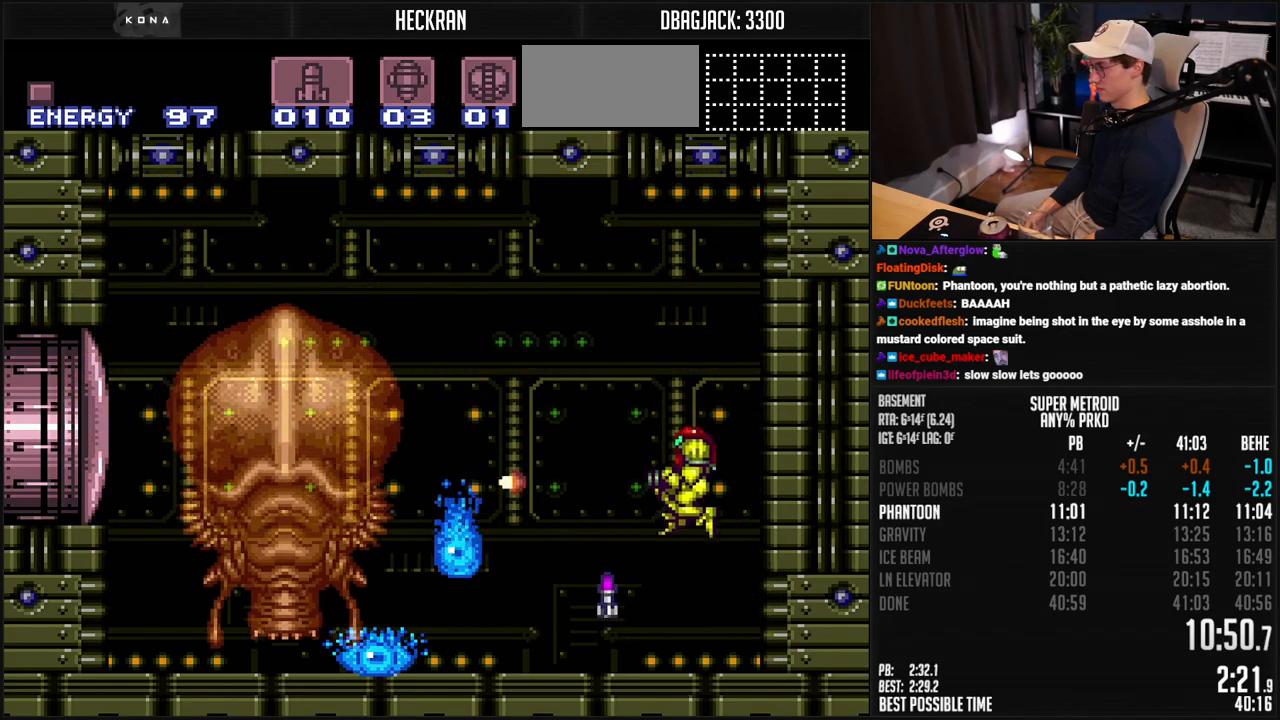
{"buttons": [], "events": [[17, "X", "down"], [83, "X", "up"], [117, "X", "down"], [167, "X", "up"], [234, "X", "down"], [284, "X", "up"], [317, "X", "down"], [401, "DPAD_LEFT", "up"], [401, "X", "up"], [434, "X", "down"], [501, "X", "up"]]}
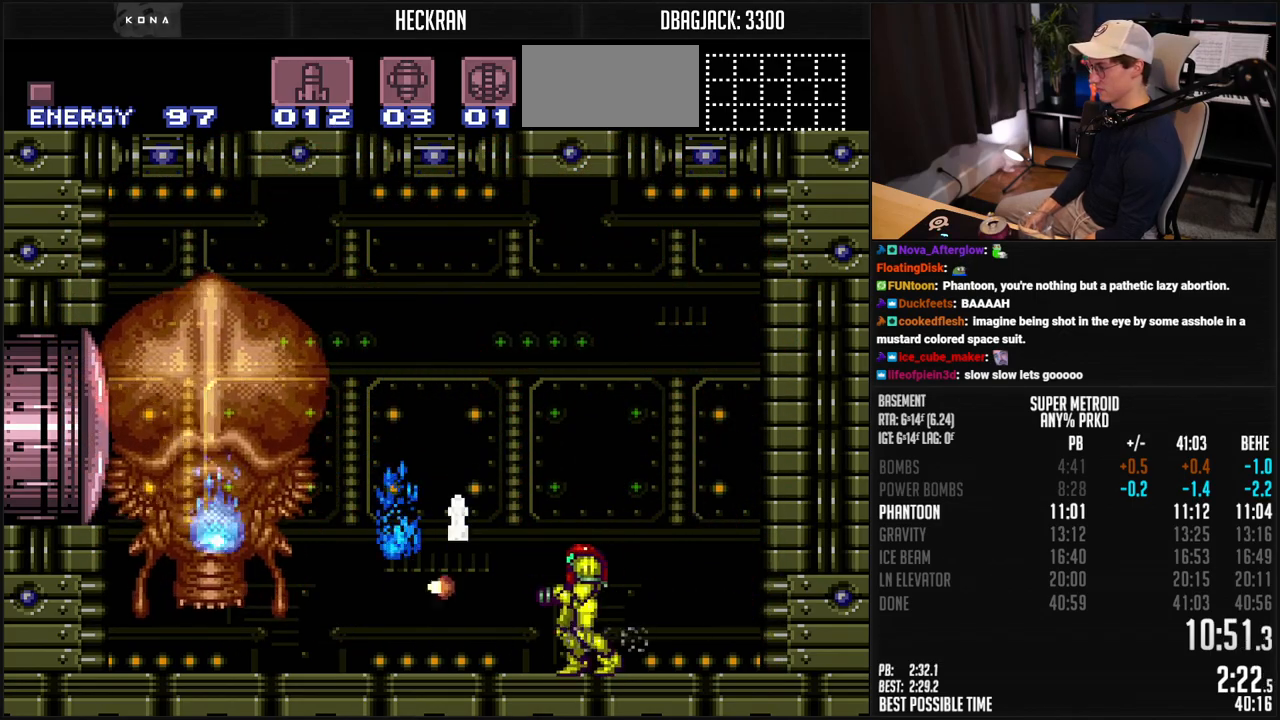
{"buttons": ["DPAD_LEFT"], "events": [[184, "A", "down"], [184, "DPAD_LEFT", "down"], [284, "A", "up"]]}
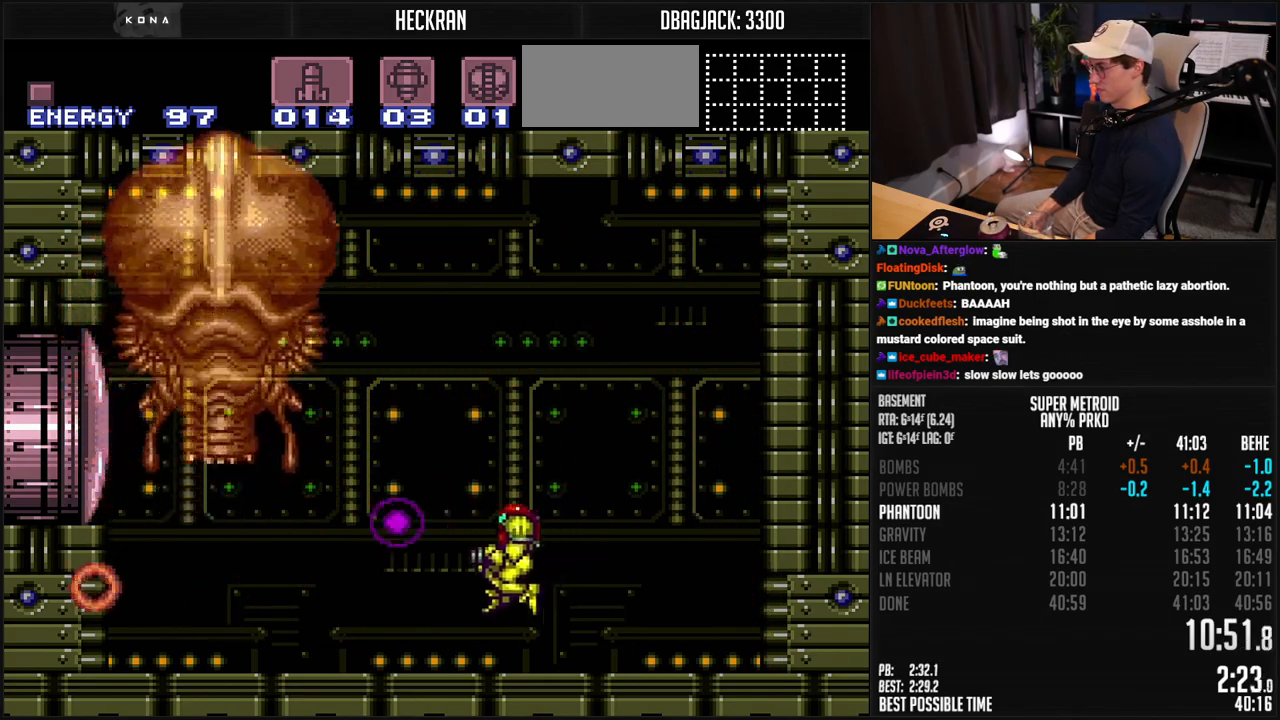
{"buttons": ["R1", "DPAD_LEFT"], "events": [[67, "X", "down"], [184, "X", "up"], [217, "R1", "down"], [301, "DPAD_RIGHT", "down"], [401, "DPAD_RIGHT", "up"]]}